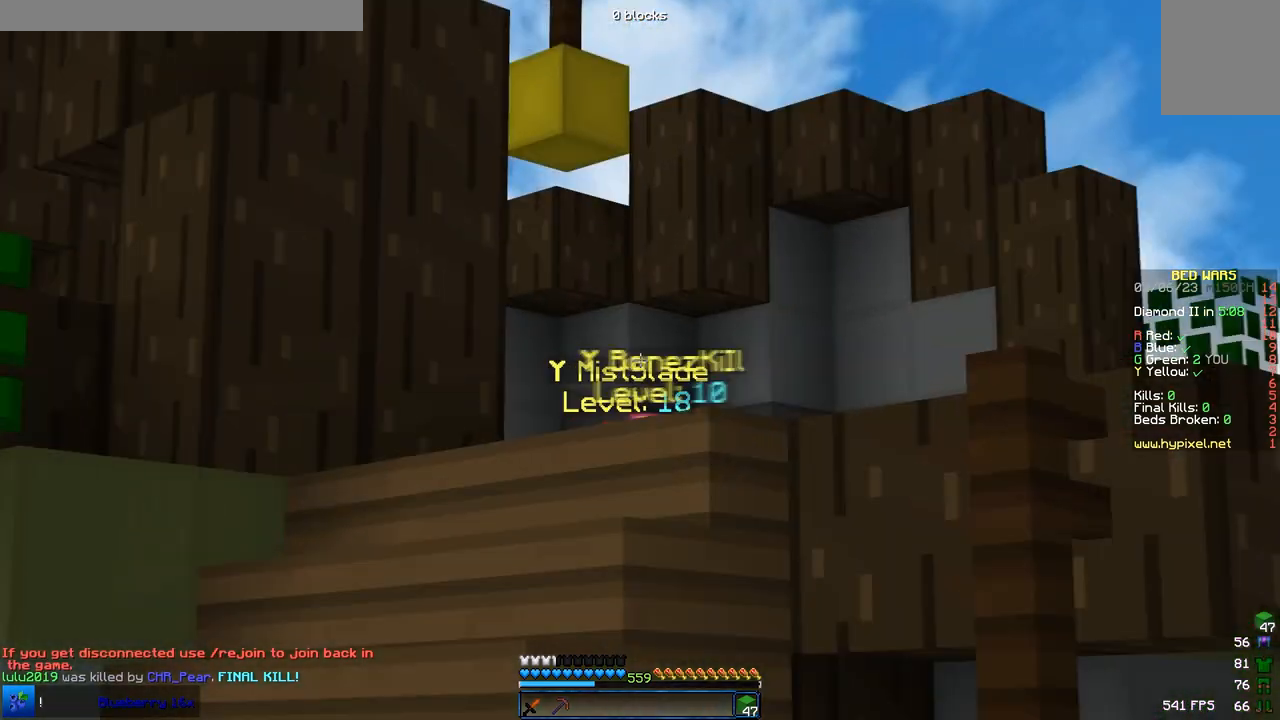
Gameplay with keyboard; each line is a JSON object with the keys held at the frame after it. "events" lists presses ("down") and releases ("up") of "a", "d", "s" and "w" between this image and that frame as [ms after this image, input, new state], when the widget could be followed in between. No other keys are recorded. Mouse input is not recorded.
{"keys": [], "events": []}
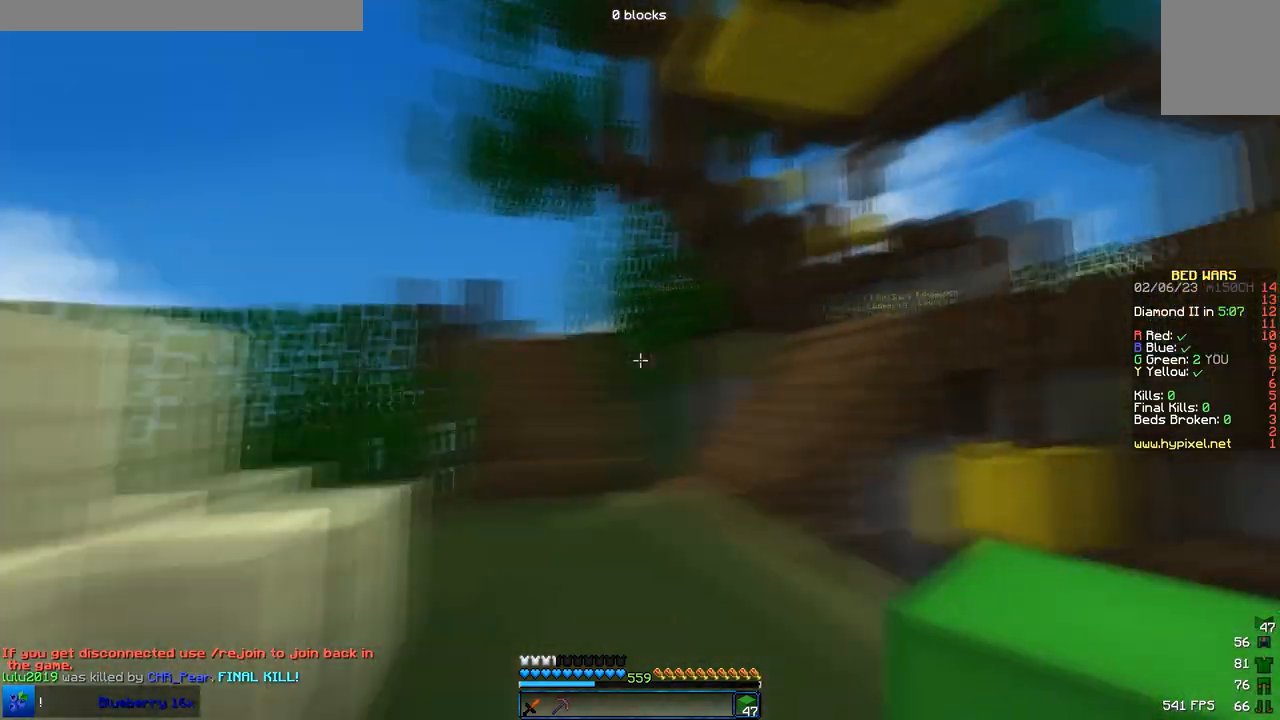
{"keys": [], "events": []}
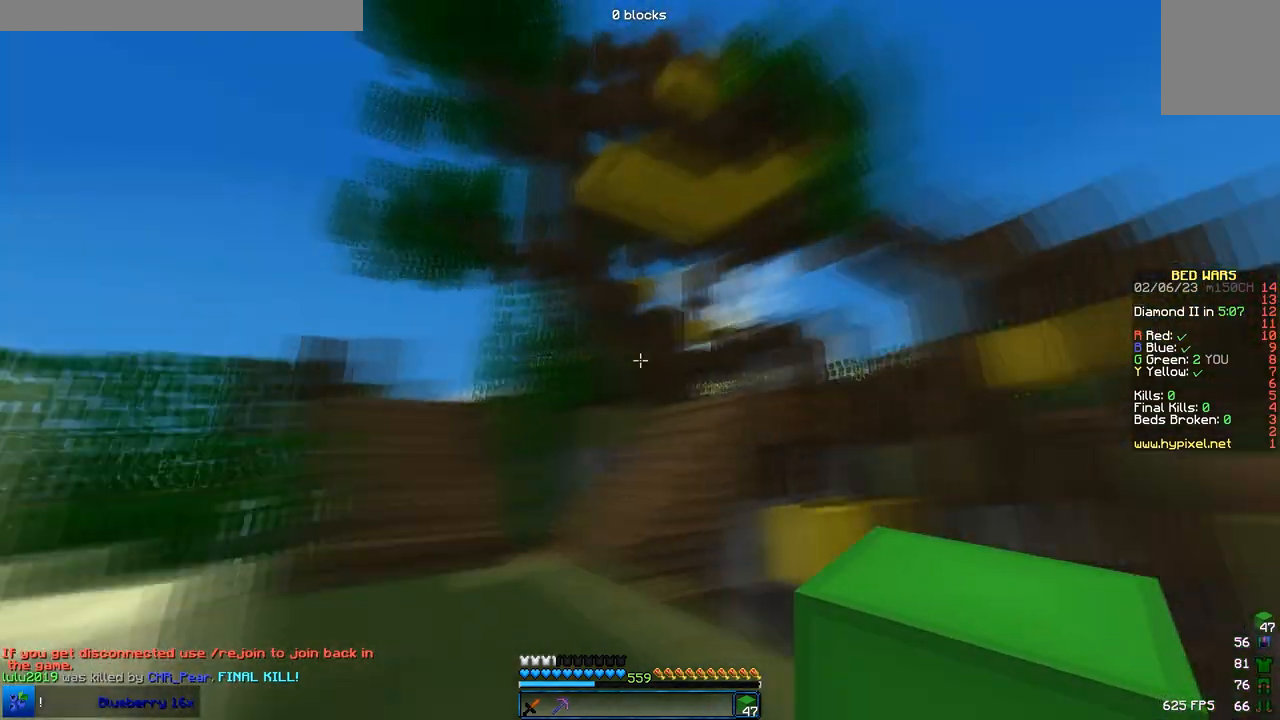
{"keys": [], "events": []}
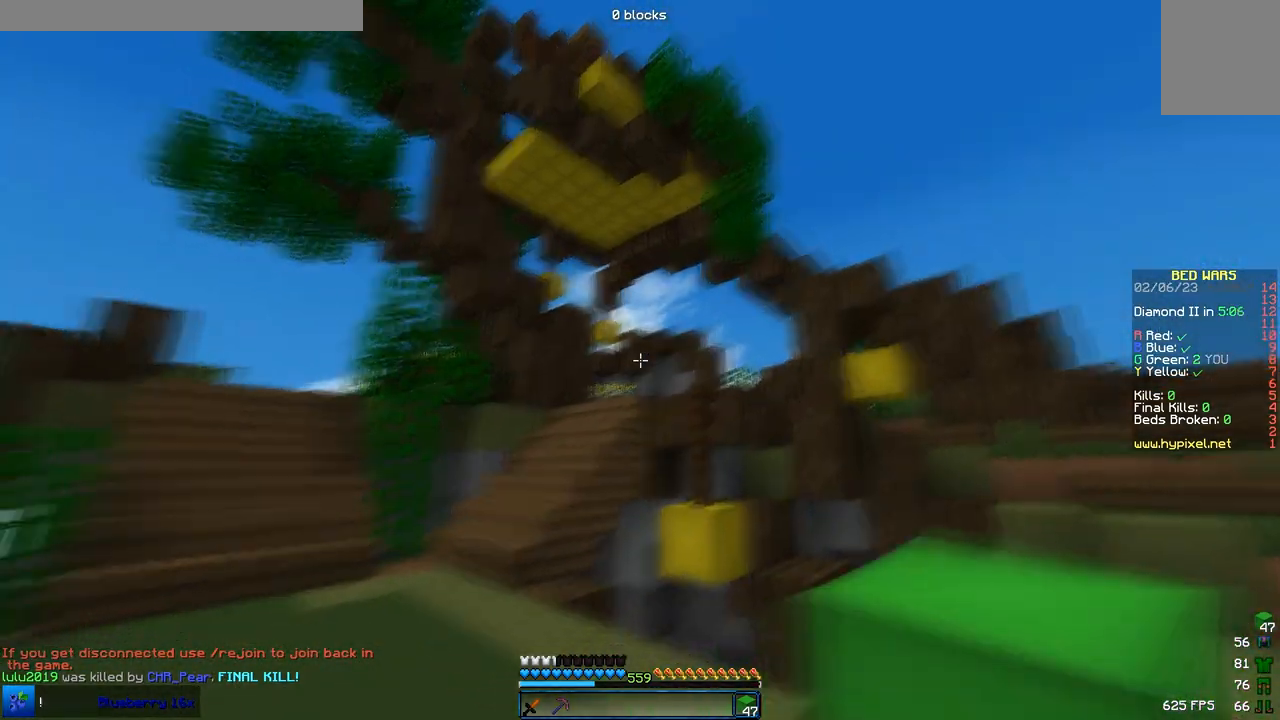
{"keys": [], "events": []}
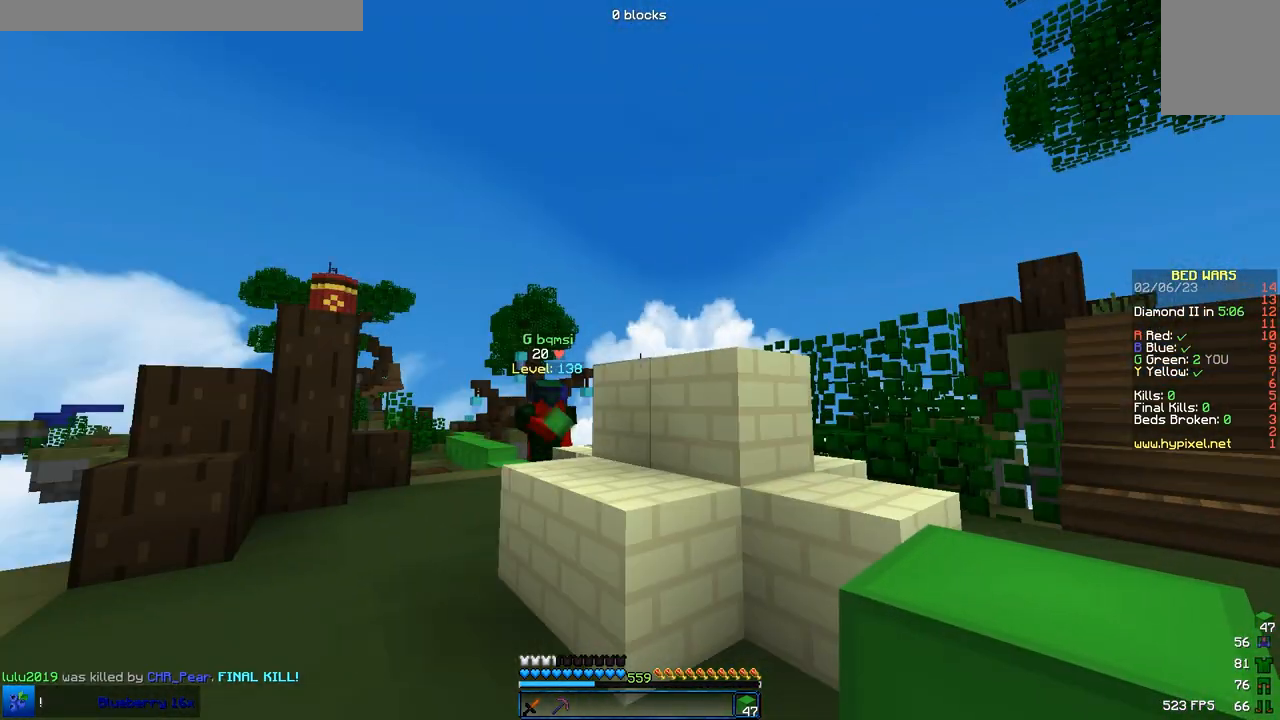
{"keys": ["a"], "events": [[417, "a", "down"]]}
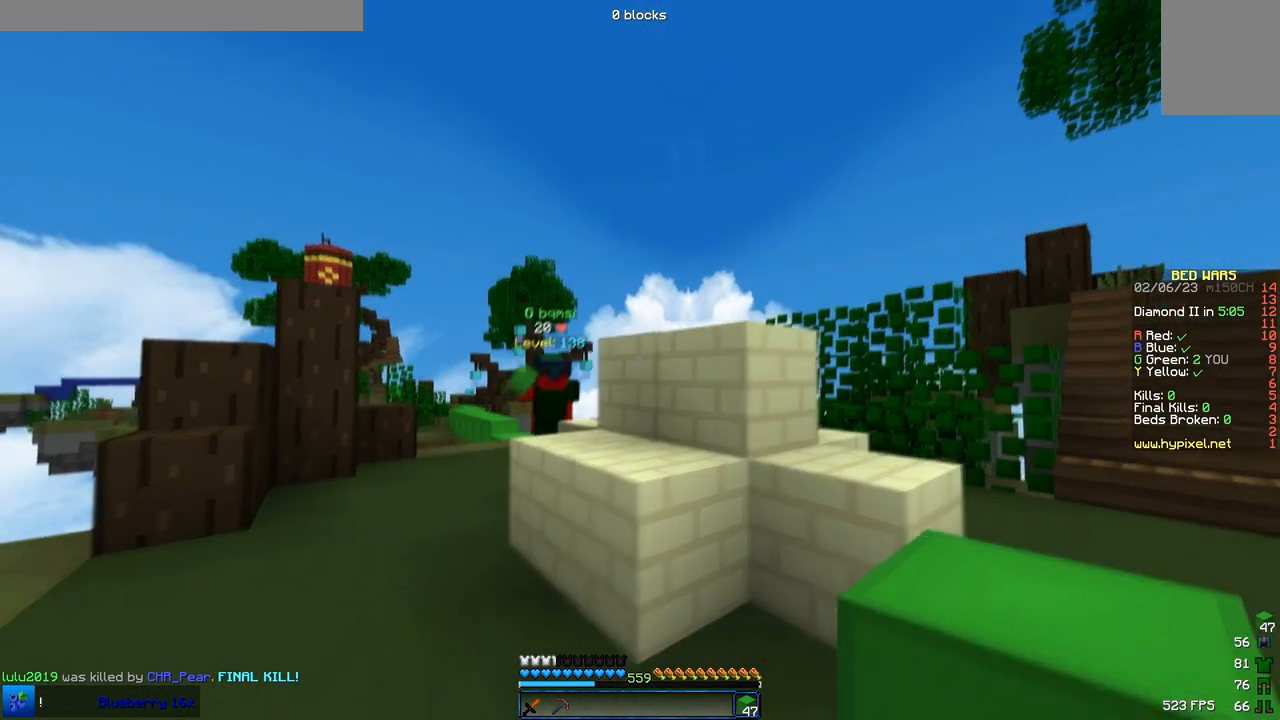
{"keys": ["w"], "events": [[267, "w", "down"], [417, "a", "up"]]}
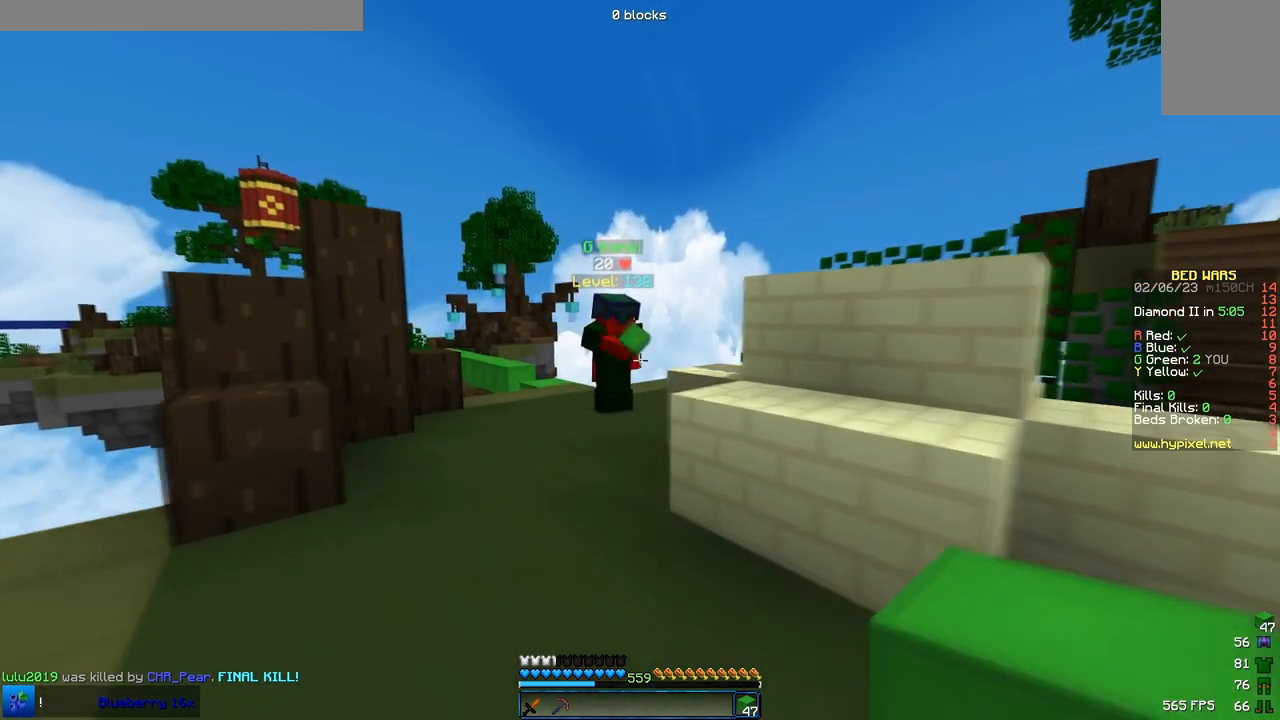
{"keys": [], "events": [[367, "w", "up"]]}
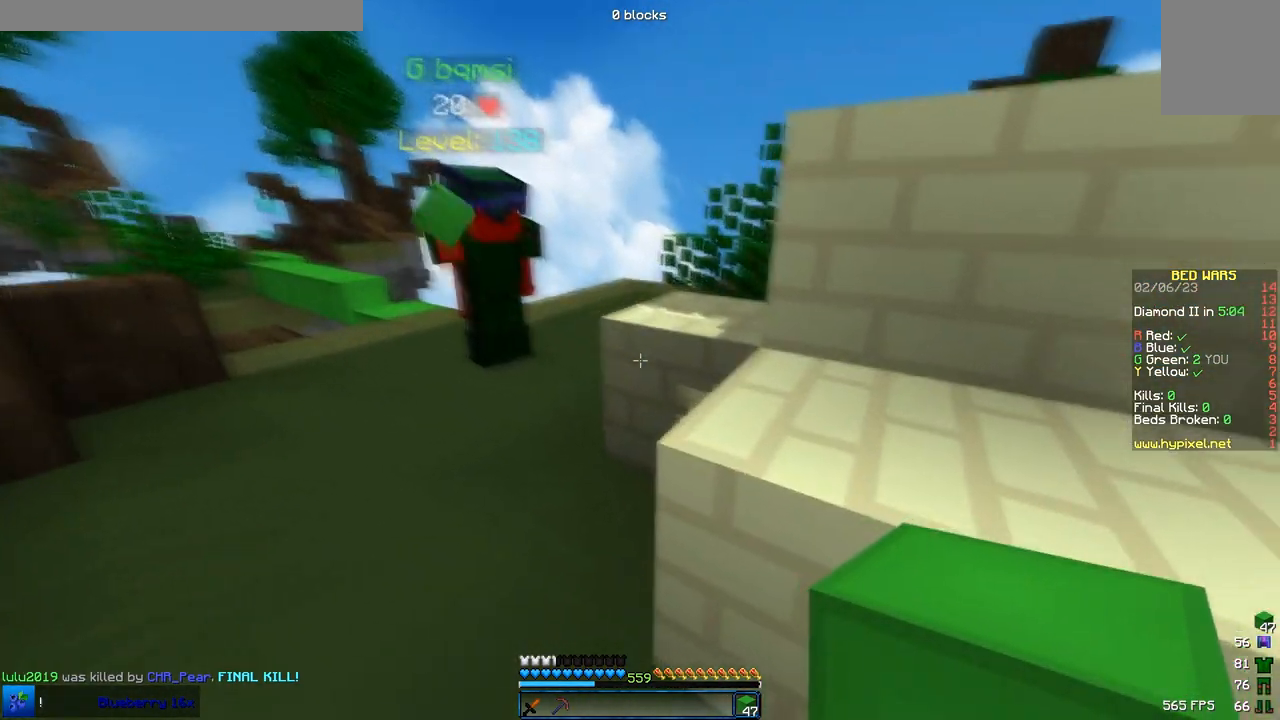
{"keys": [], "events": [[17, "w", "down"], [33, "a", "down"], [133, "w", "up"], [217, "a", "up"]]}
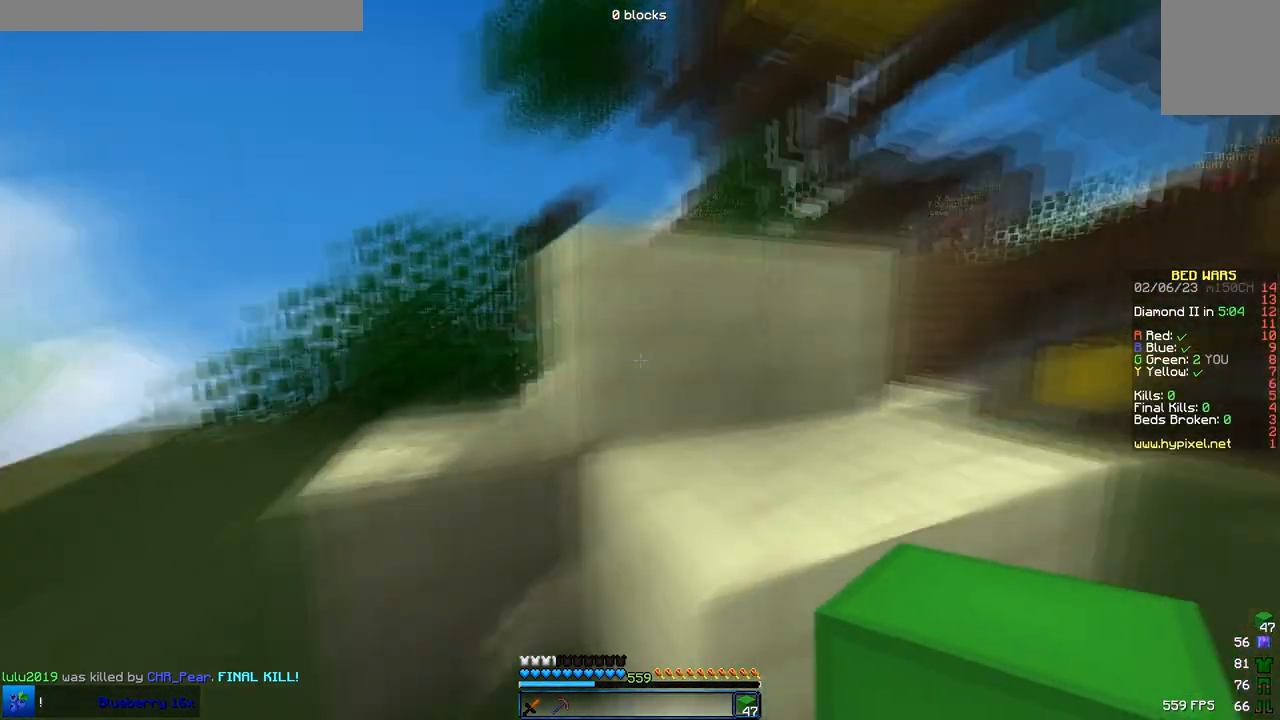
{"keys": [], "events": [[117, "d", "down"], [317, "d", "up"]]}
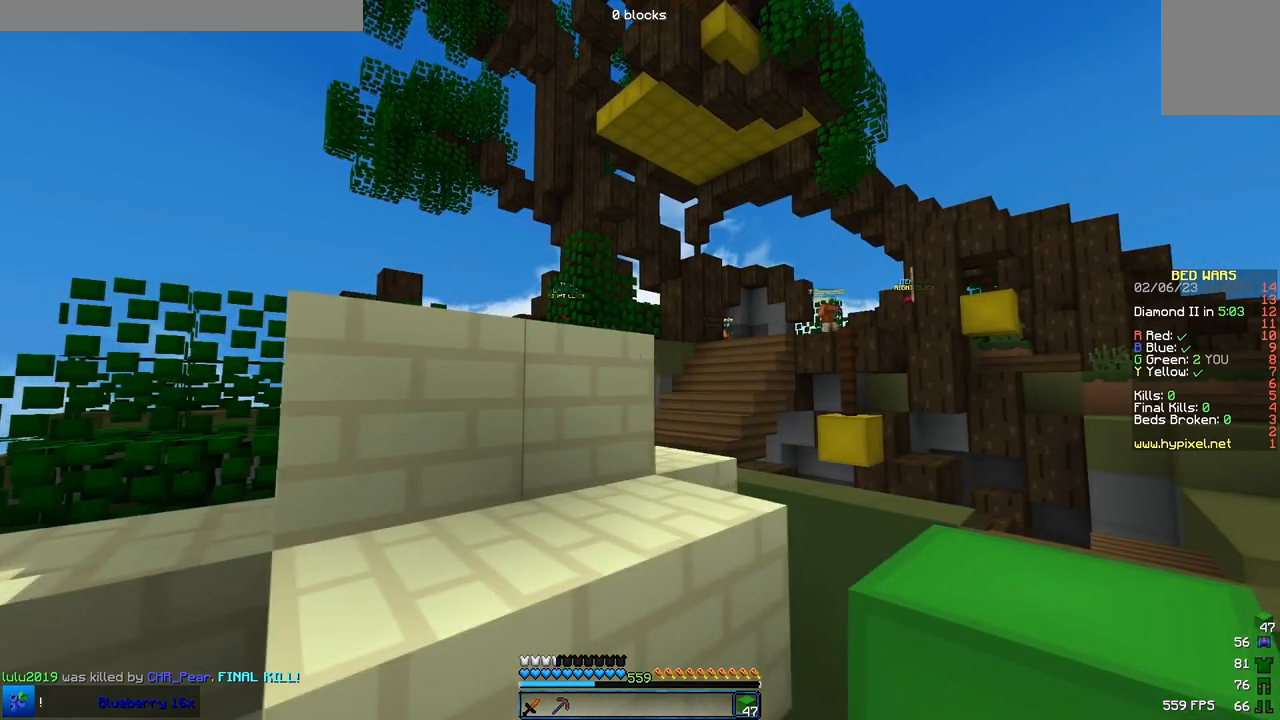
{"keys": [], "events": [[117, "d", "down"], [317, "w", "down"], [450, "w", "up"], [467, "d", "up"]]}
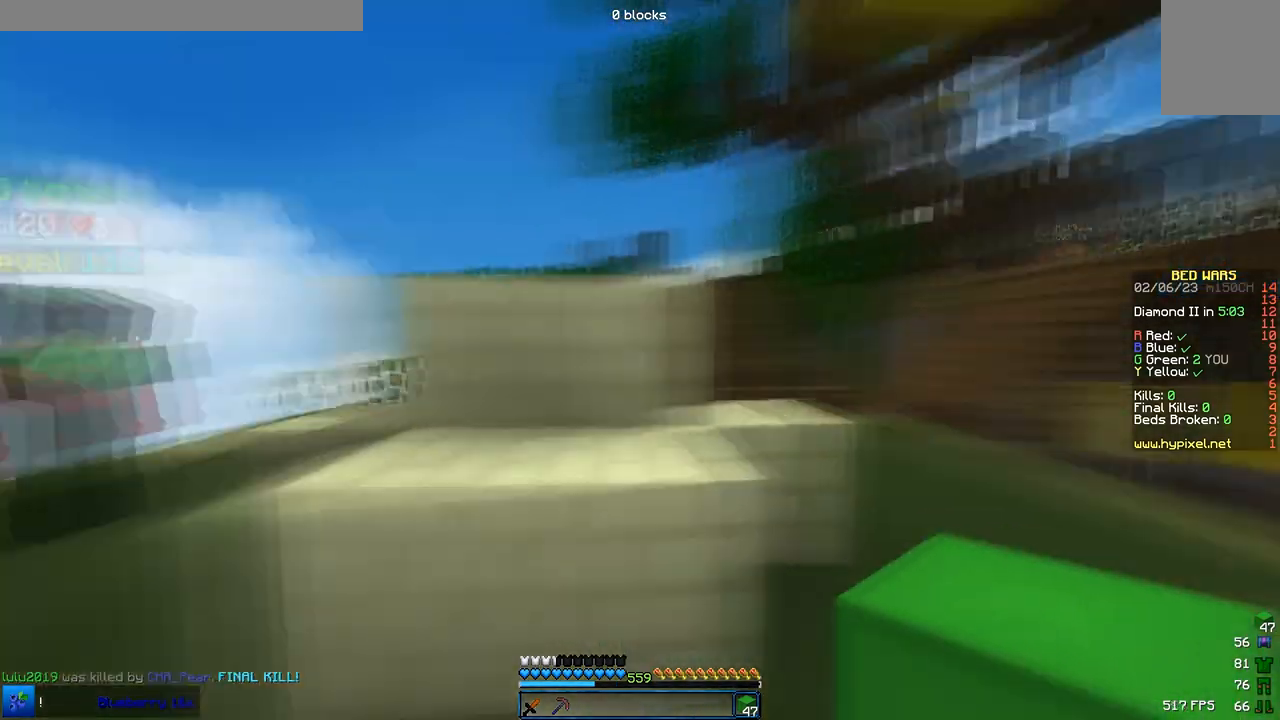
{"keys": [], "events": [[50, "a", "down"], [183, "w", "down"], [433, "w", "up"], [483, "a", "up"]]}
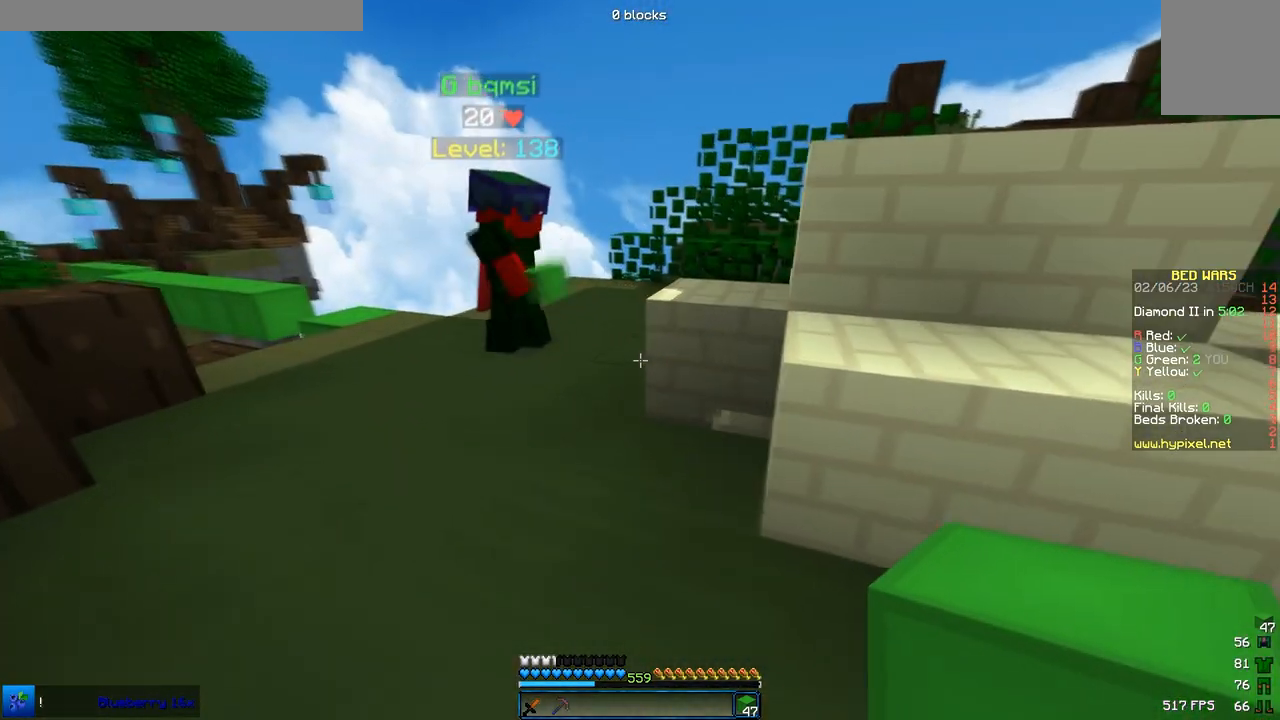
{"keys": [], "events": [[217, "w", "down"], [350, "w", "up"]]}
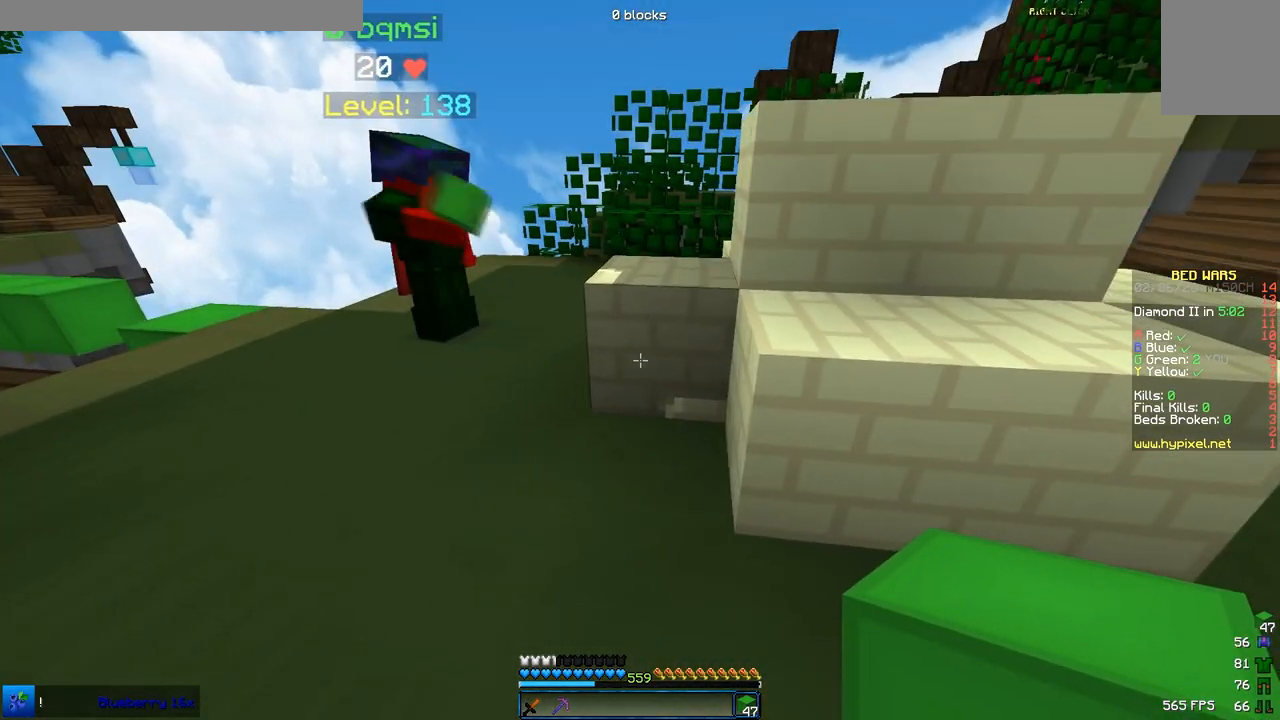
{"keys": [], "events": []}
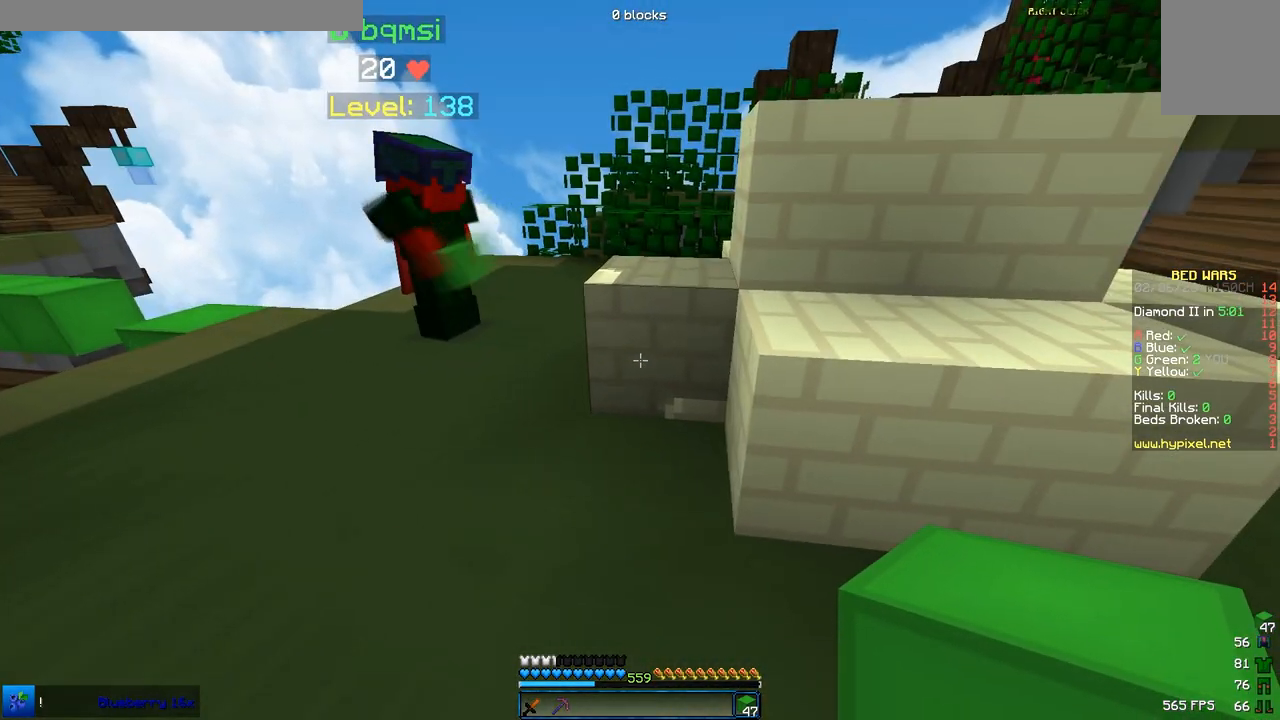
{"keys": [], "events": []}
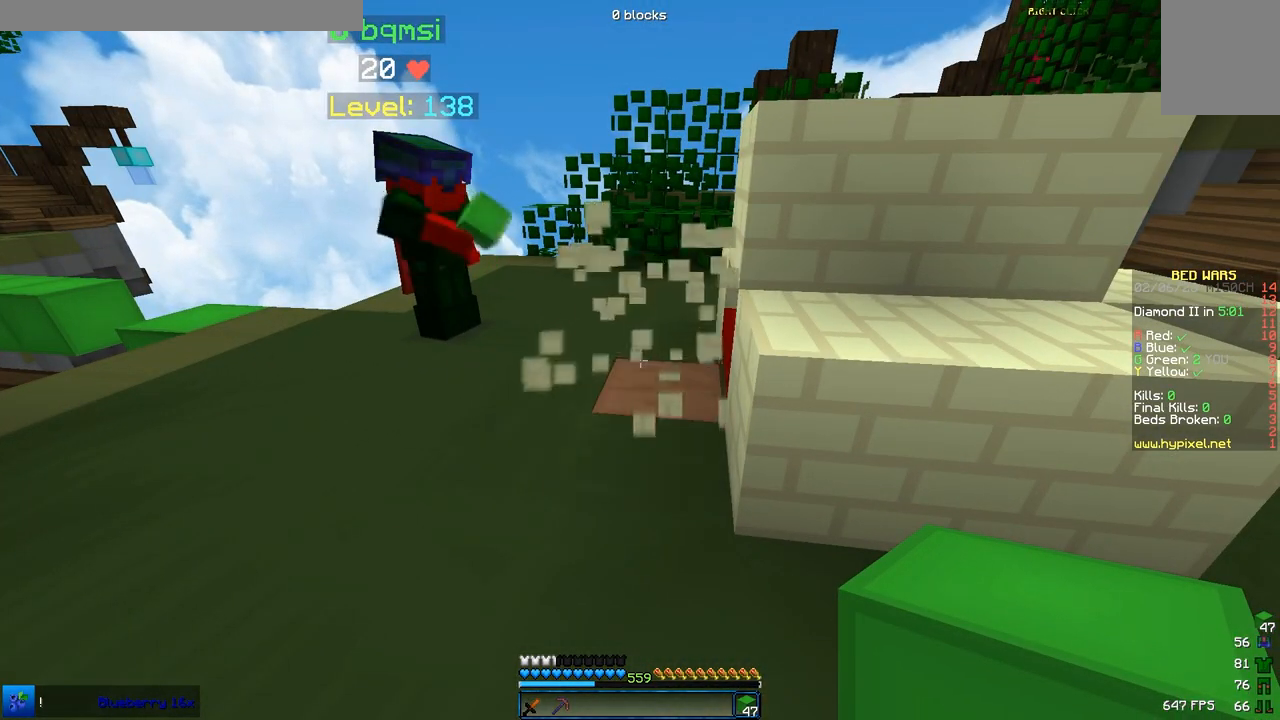
{"keys": [], "events": []}
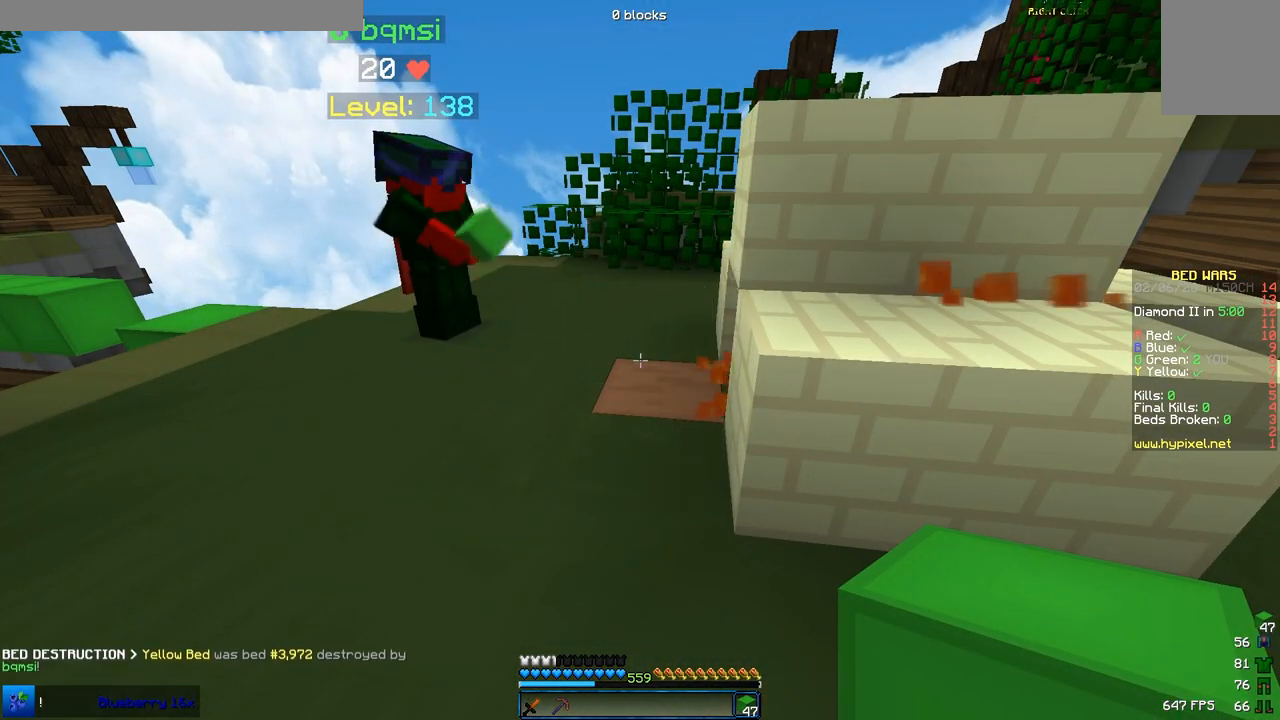
{"keys": [], "events": []}
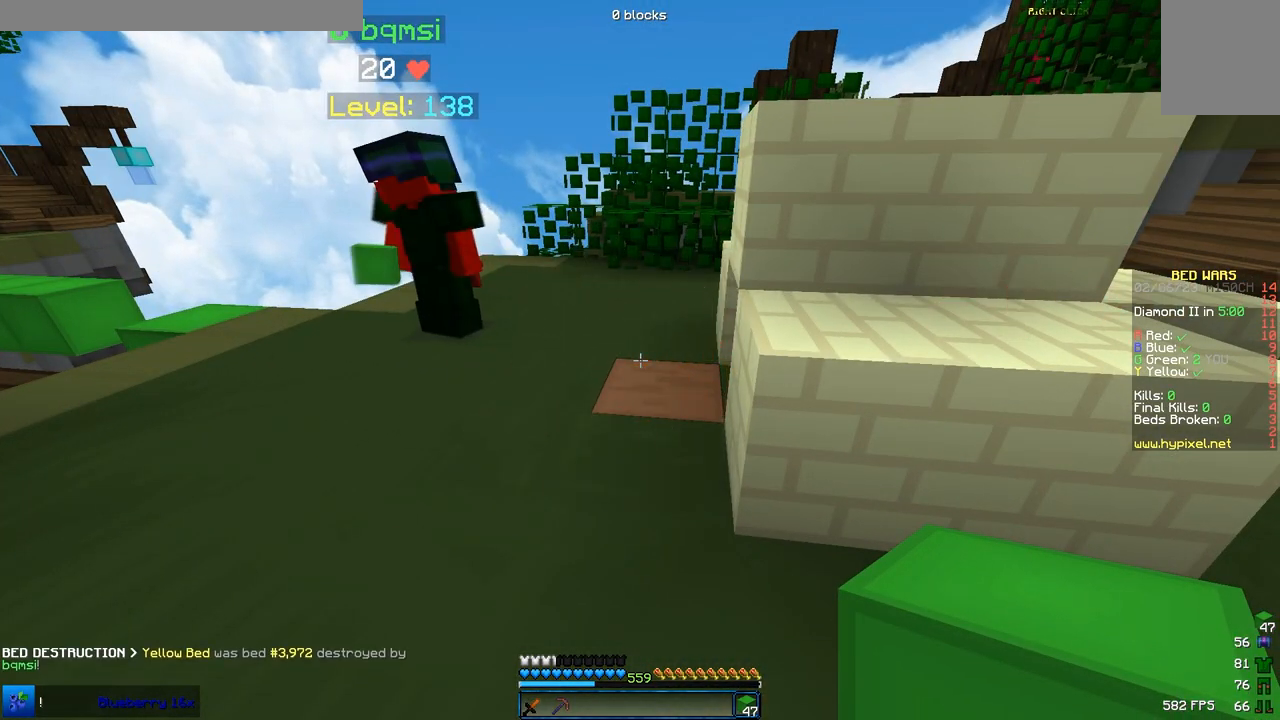
{"keys": [], "events": []}
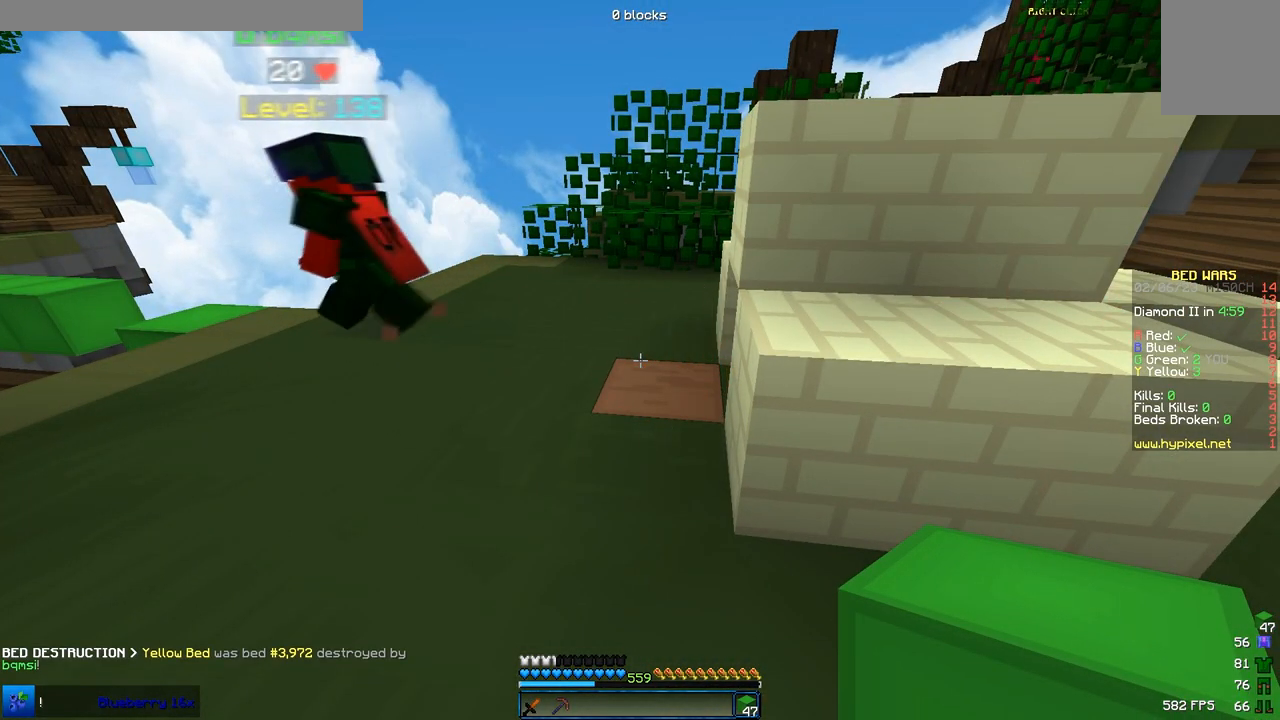
{"keys": ["w"], "events": [[83, "w", "down"]]}
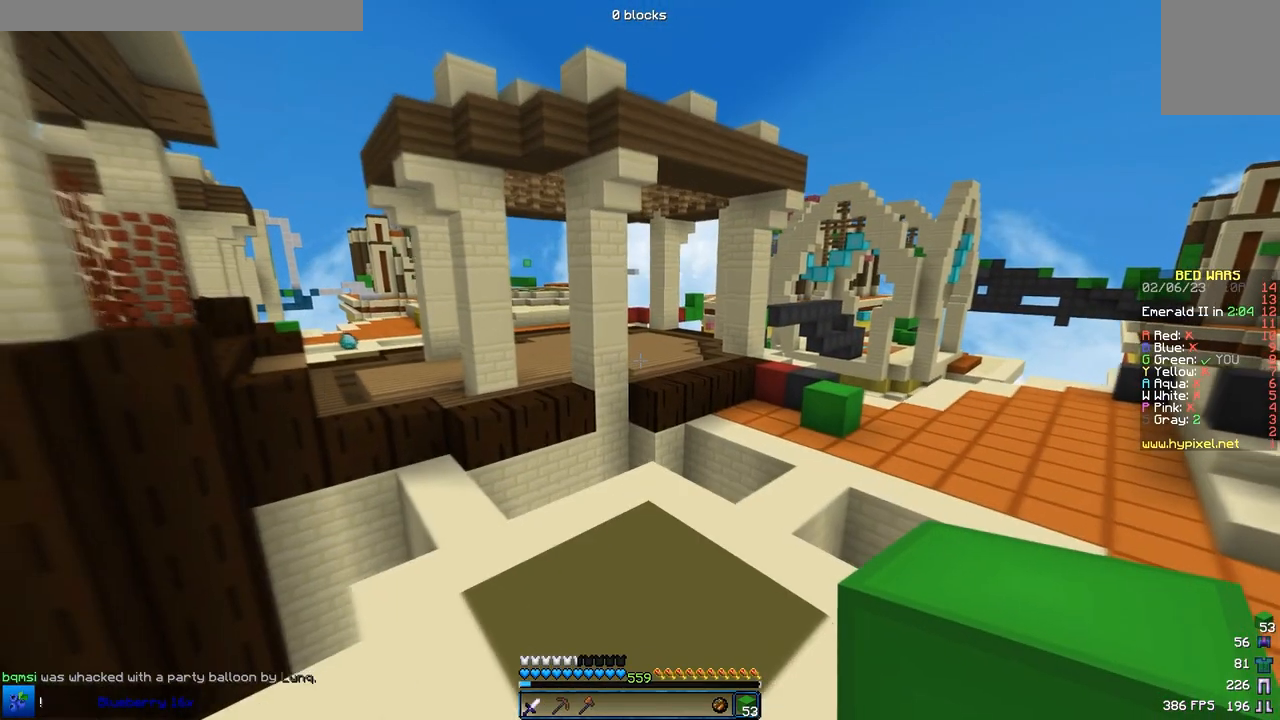
{"keys": ["w"], "events": []}
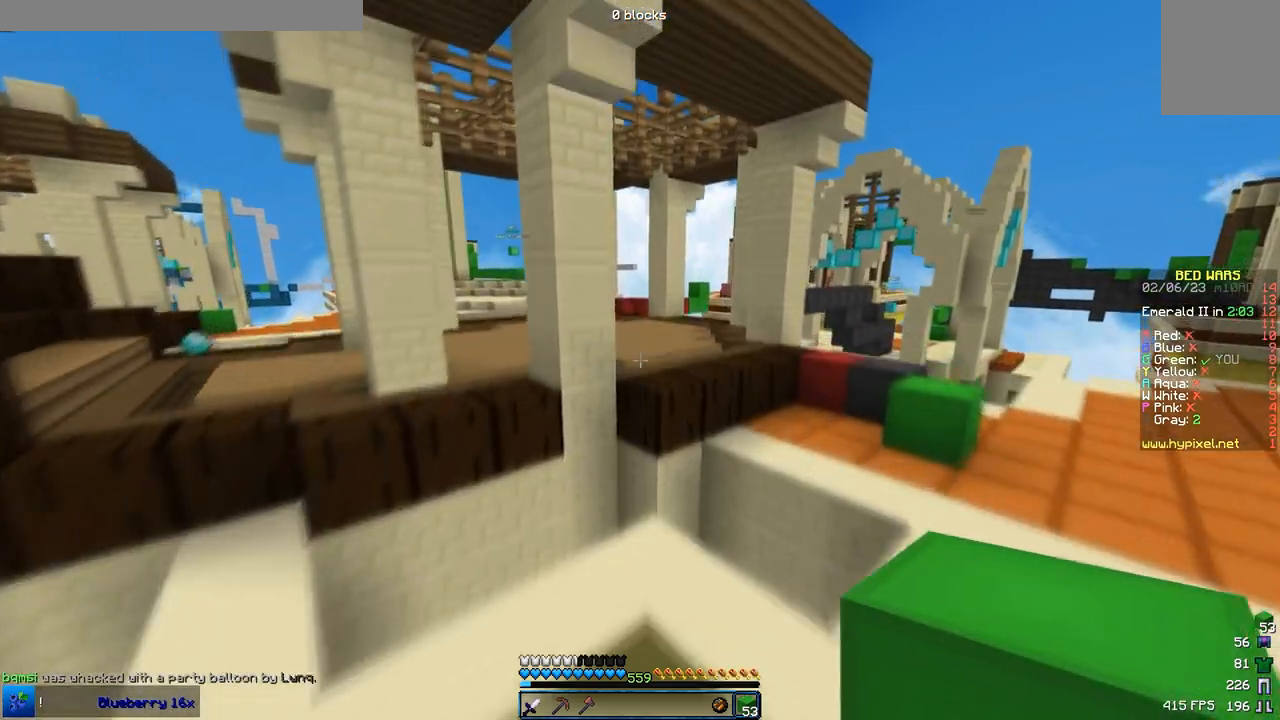
{"keys": ["w"], "events": []}
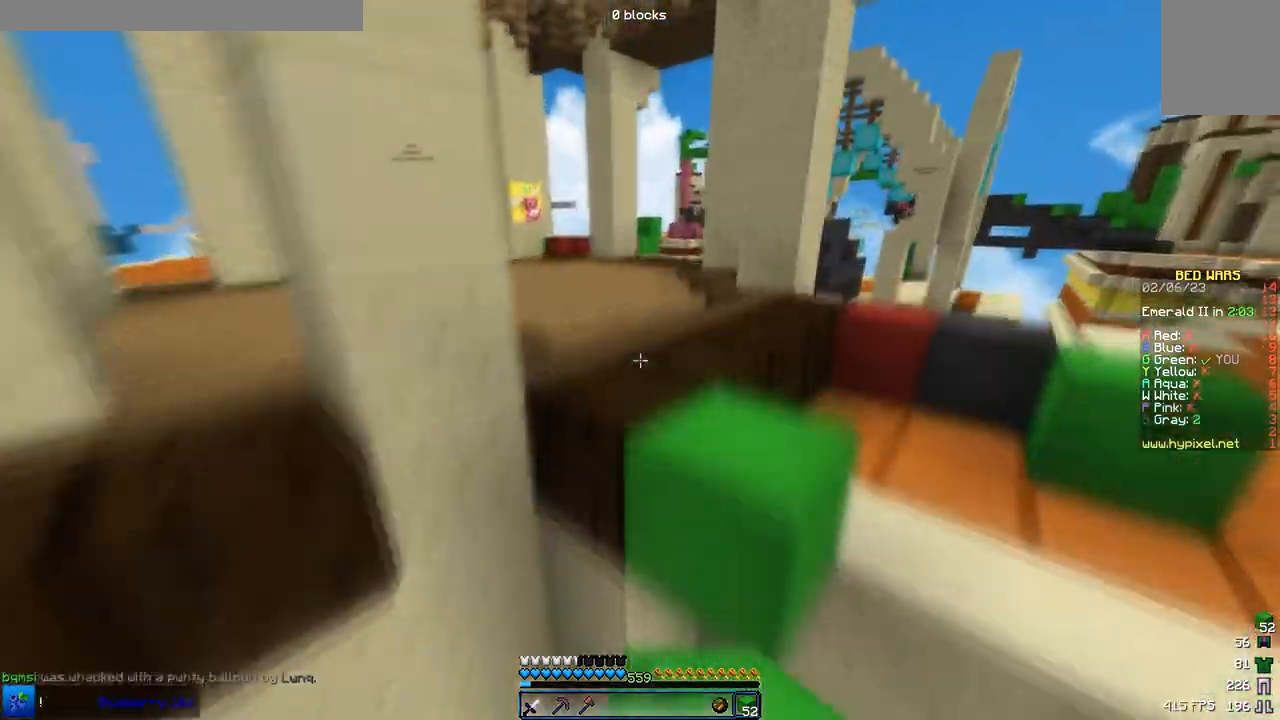
{"keys": ["w"], "events": []}
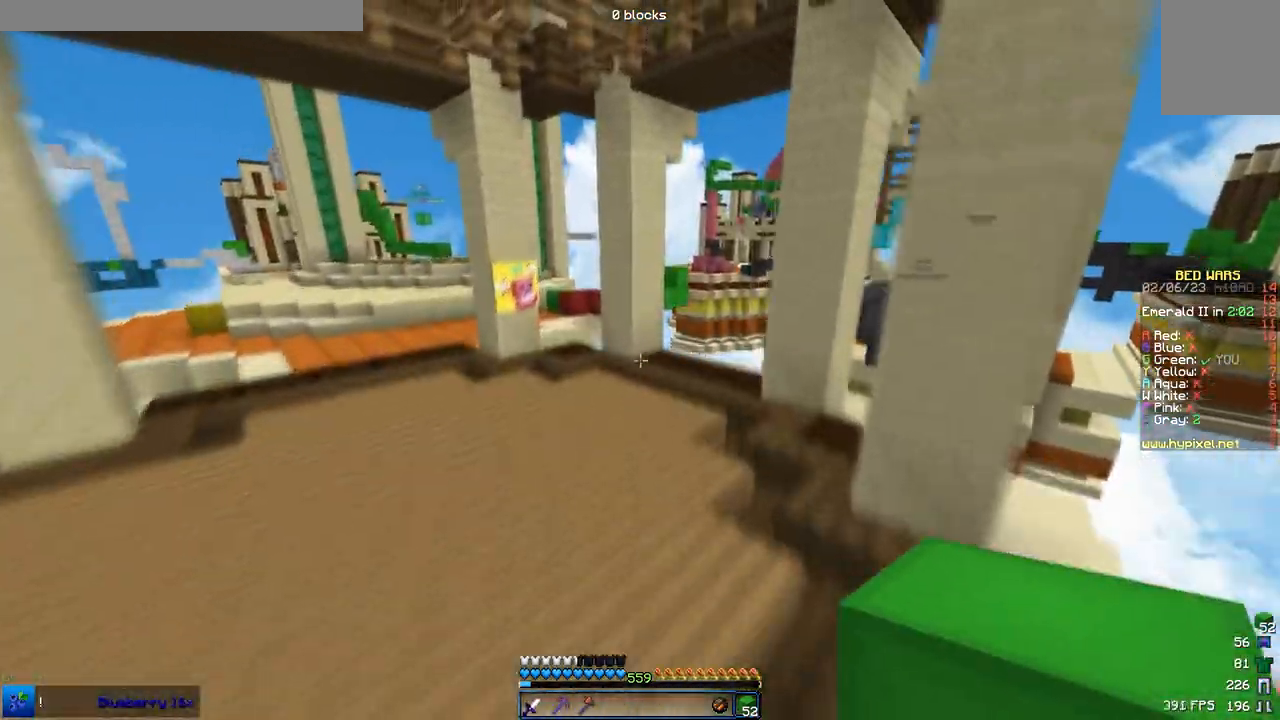
{"keys": ["w"], "events": []}
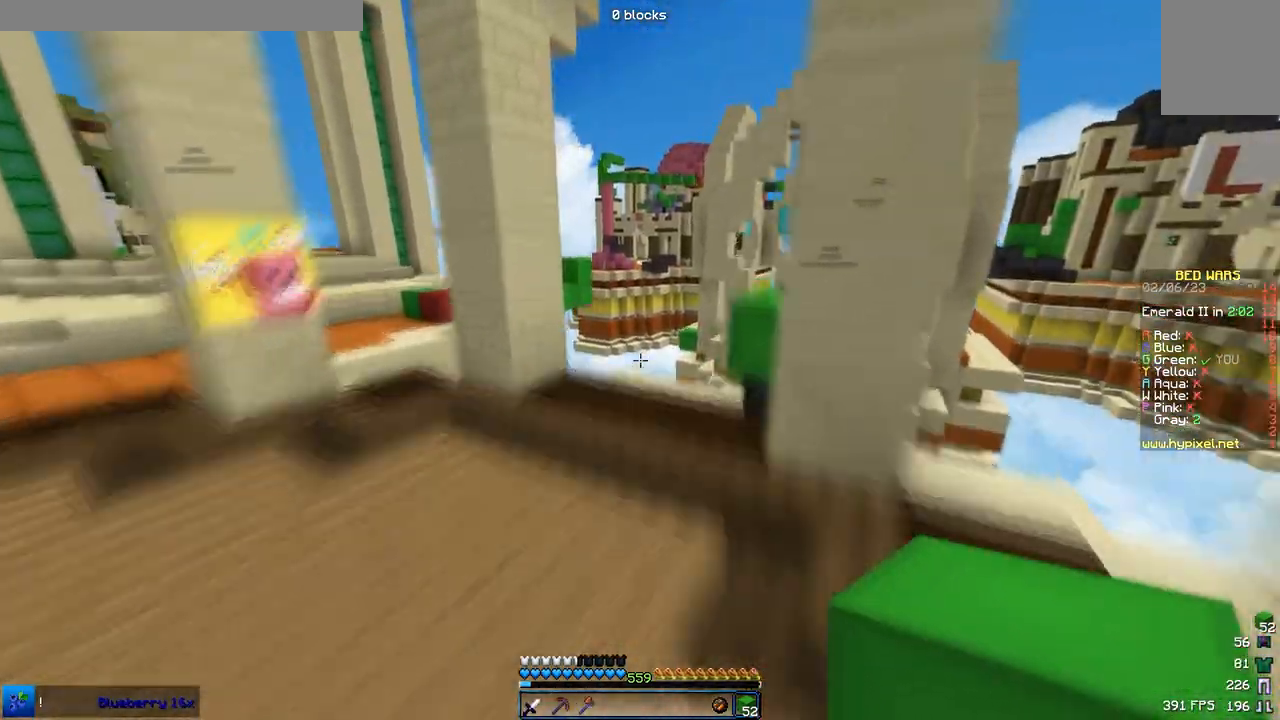
{"keys": ["w"], "events": []}
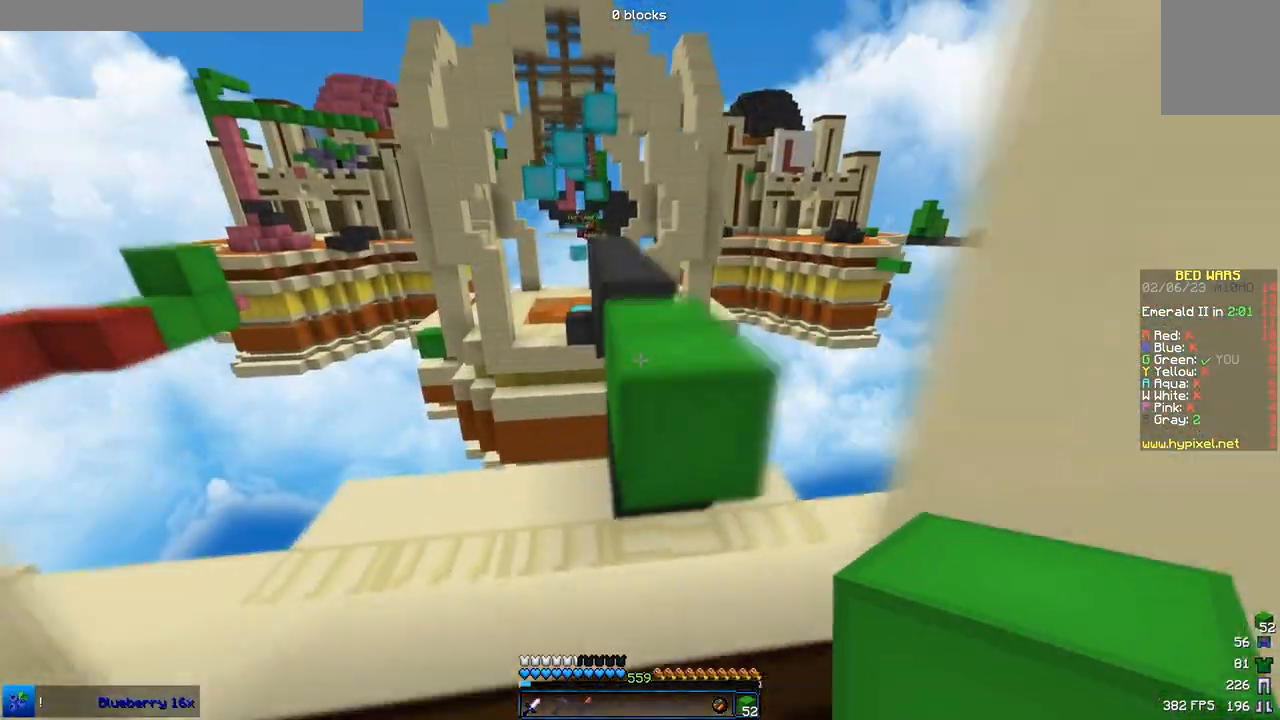
{"keys": ["w"], "events": []}
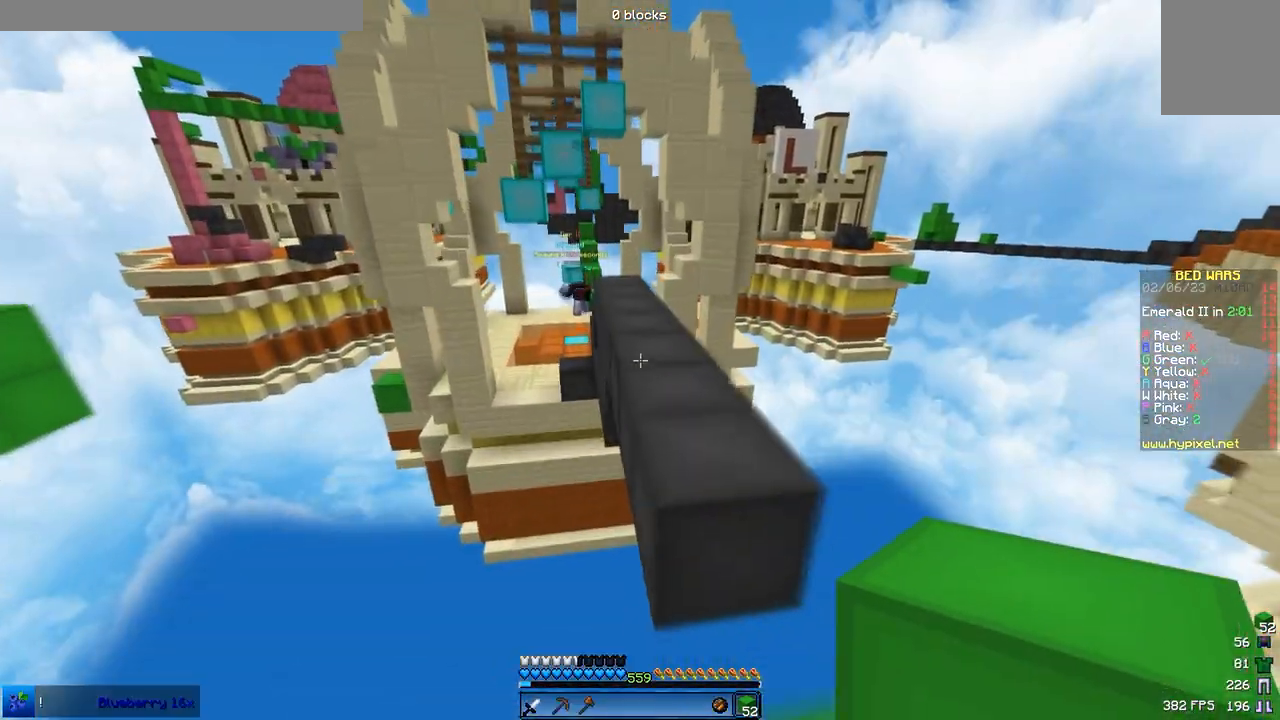
{"keys": ["w"], "events": []}
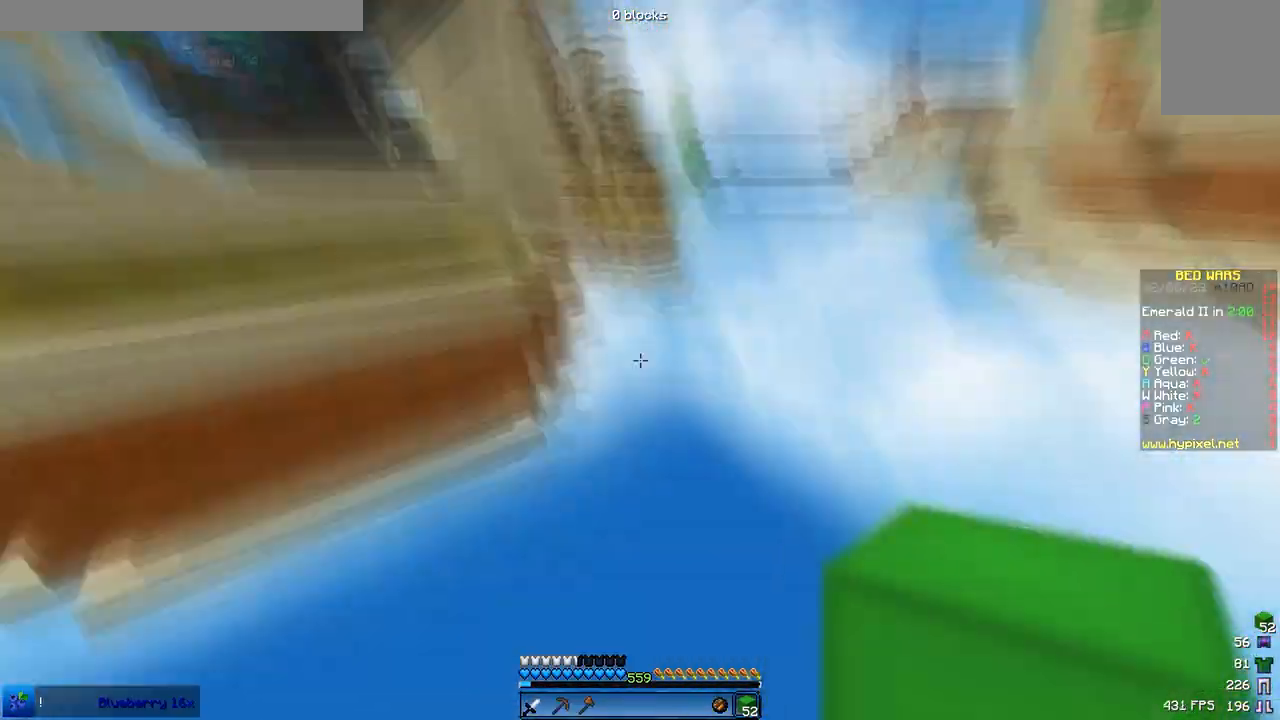
{"keys": ["s"], "events": [[233, "w", "up"], [300, "s", "down"]]}
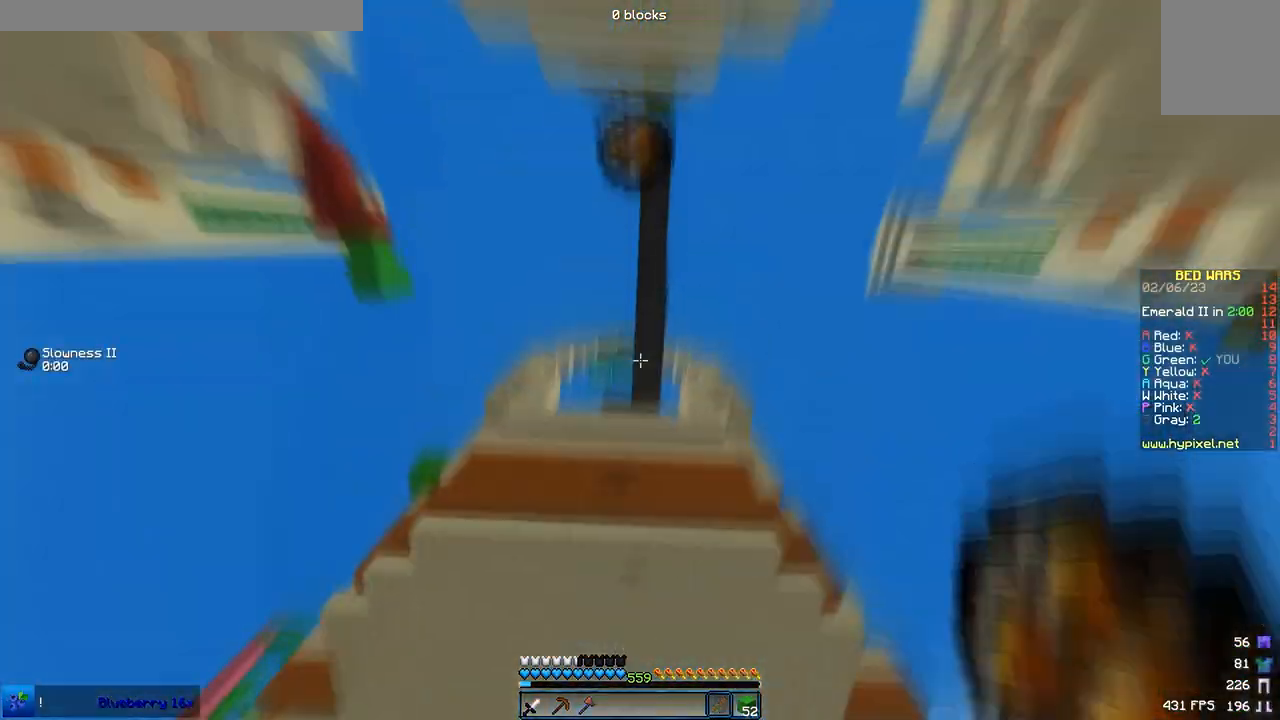
{"keys": [], "events": [[200, "s", "up"]]}